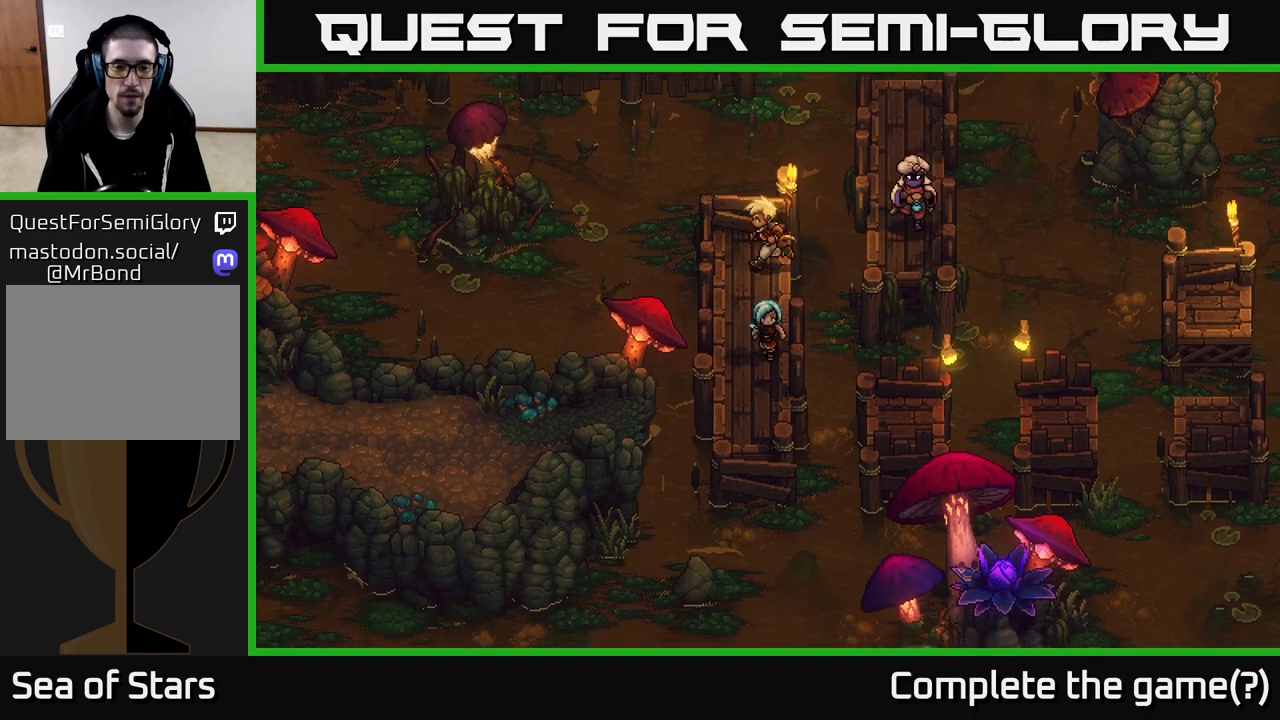
Gameplay with a controller (Xbox layout); each line is a JSON object with the inputs held at the frame after it. "events" lists button and stick changes between this image and that frame as [ms after this image, input, new state], when the widget could be followed in between.
{"buttons": ["A"], "left_stick": "left", "right_stick": "center", "events": [[217, "left_stick", "down-left"], [367, "left_stick", "left"], [400, "A", "down"]]}
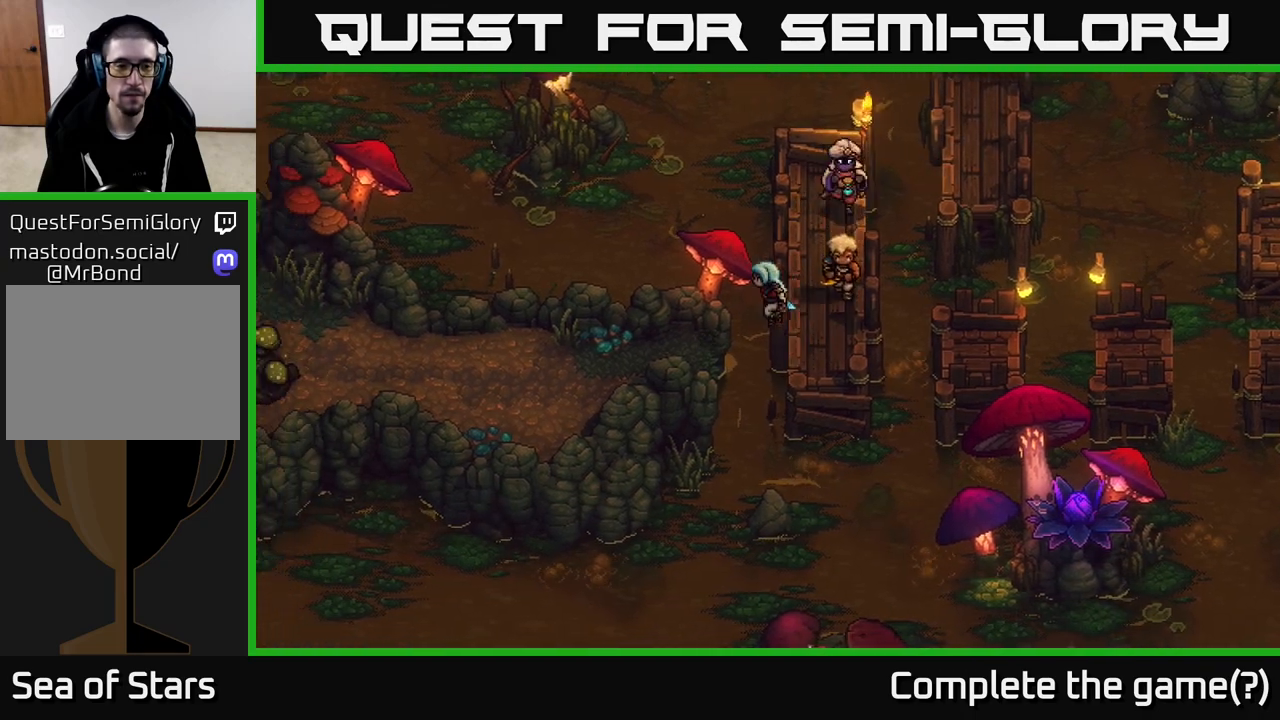
{"buttons": [], "left_stick": "down-left", "right_stick": "center", "events": [[167, "A", "up"], [500, "left_stick", "down-left"]]}
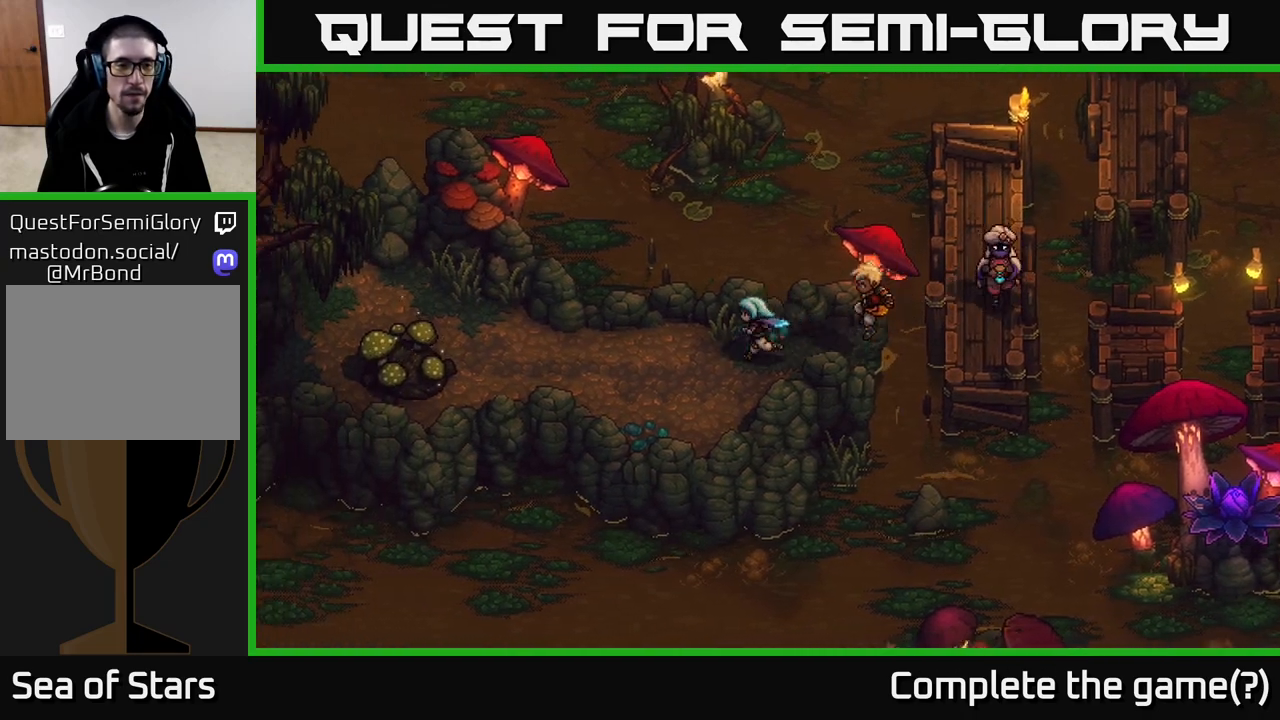
{"buttons": [], "left_stick": "left", "right_stick": "center", "events": [[183, "left_stick", "left"]]}
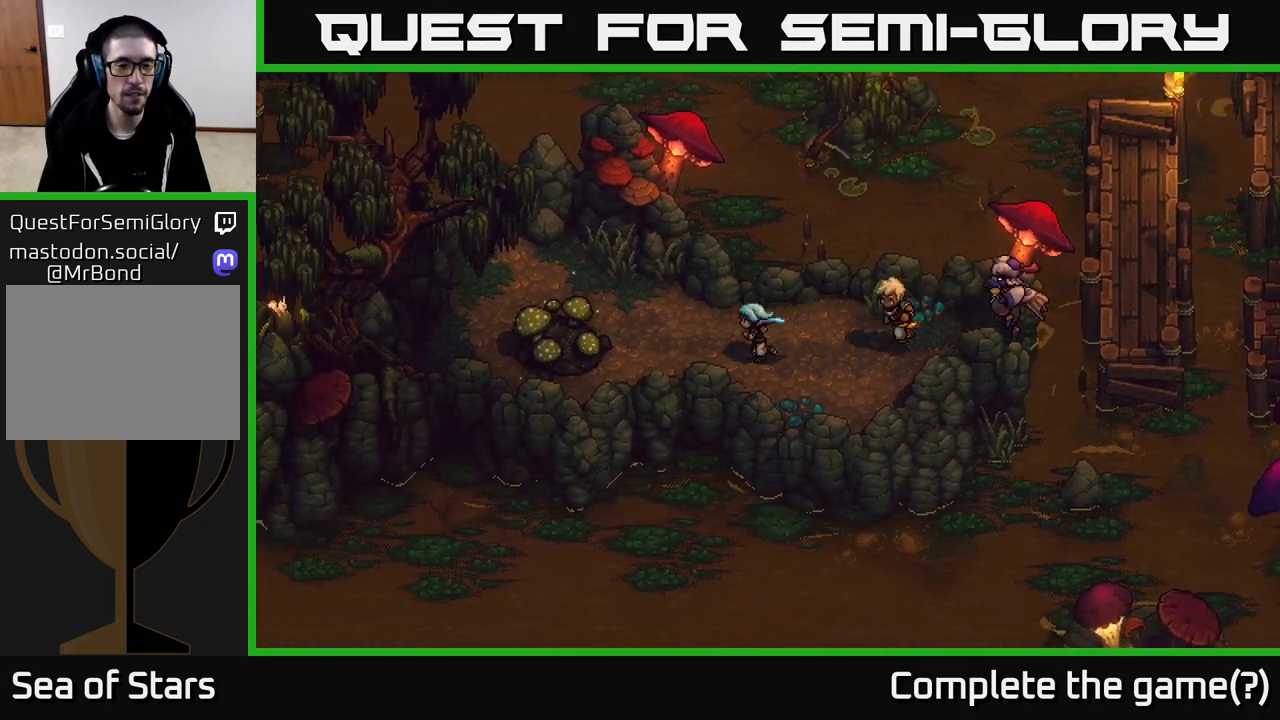
{"buttons": ["A"], "left_stick": "left", "right_stick": "center", "events": [[500, "A", "down"]]}
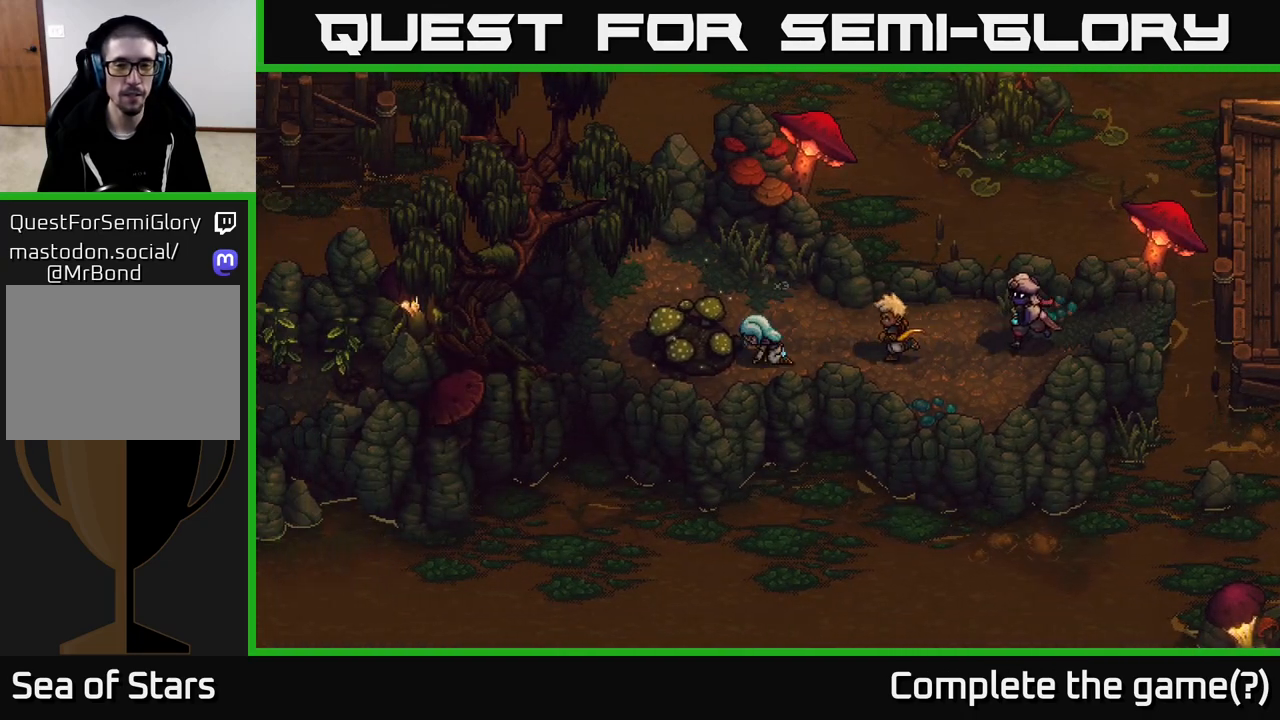
{"buttons": [], "left_stick": "right", "right_stick": "center", "events": [[67, "A", "up"], [83, "left_stick", "center"], [133, "left_stick", "right"]]}
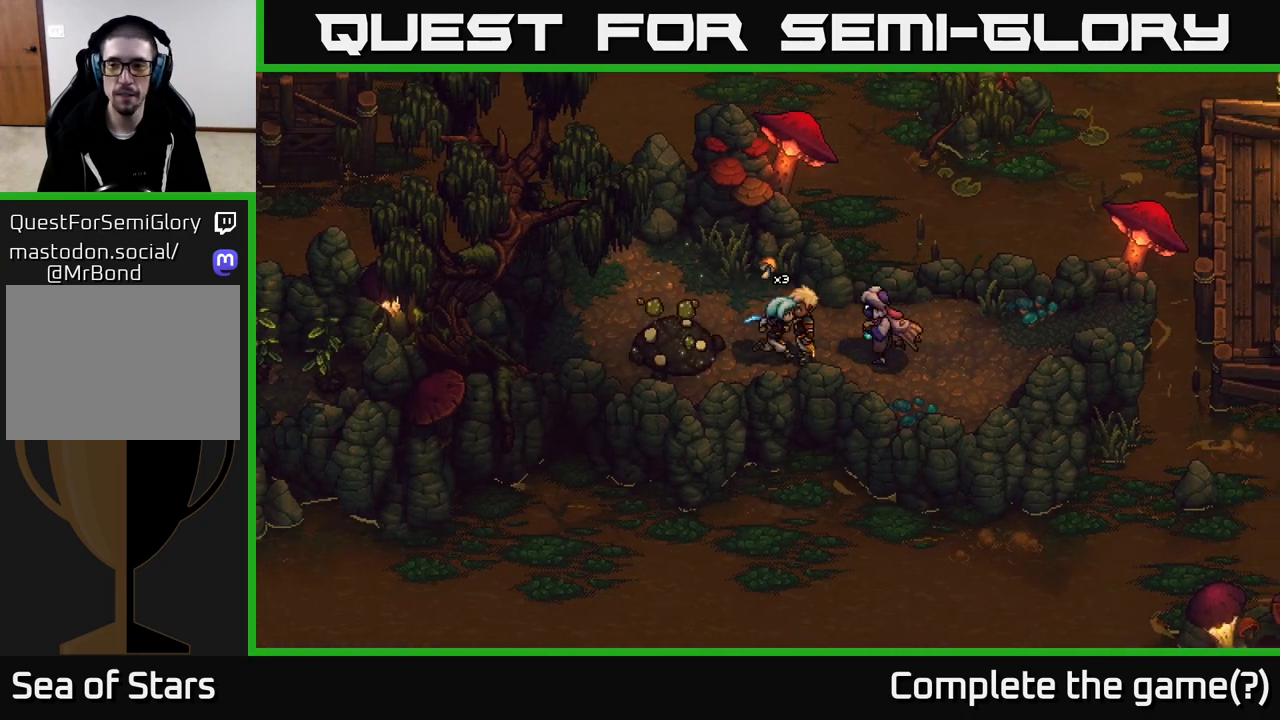
{"buttons": [], "left_stick": "right", "right_stick": "center", "events": [[333, "left_stick", "up-right"], [483, "left_stick", "right"]]}
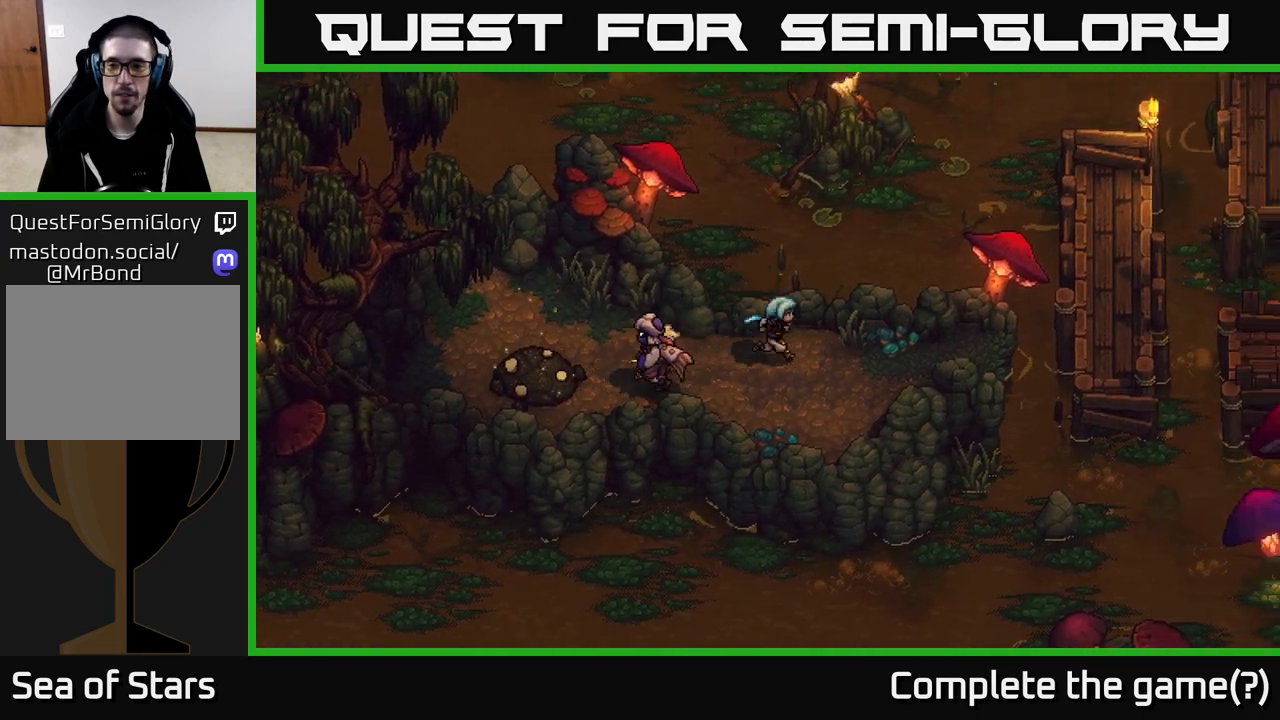
{"buttons": [], "left_stick": "right", "right_stick": "center", "events": []}
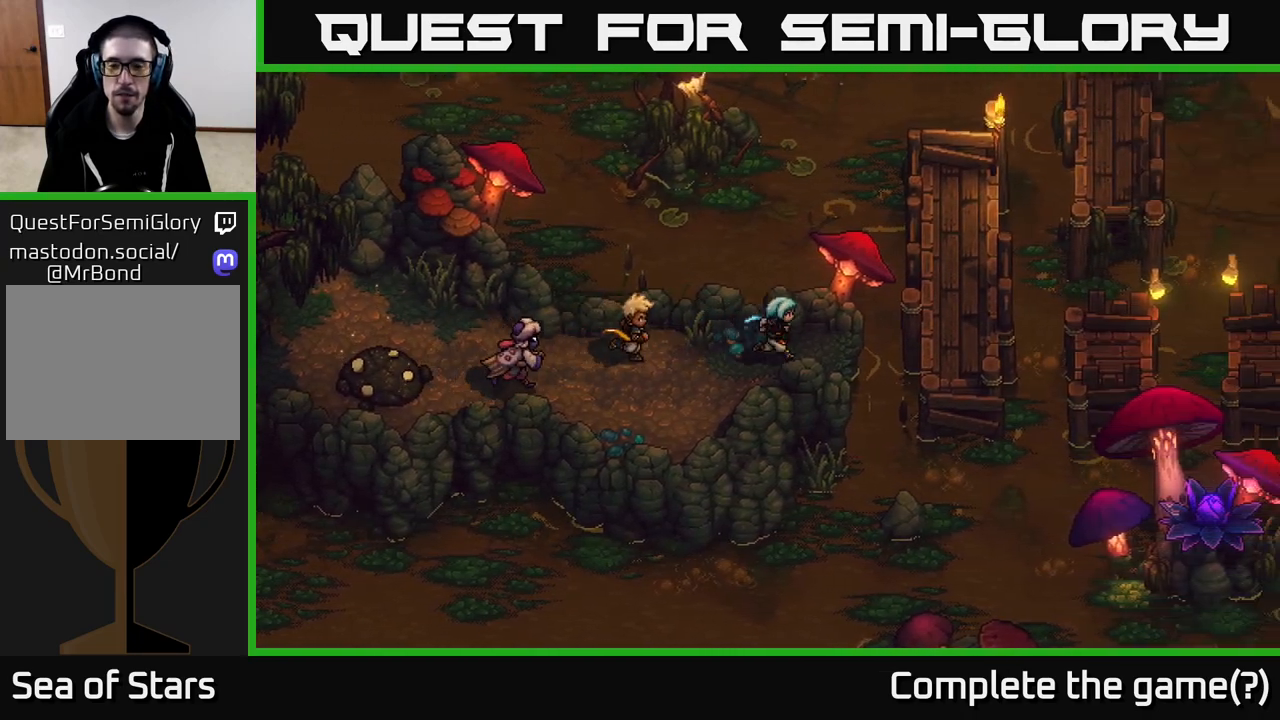
{"buttons": [], "left_stick": "right", "right_stick": "center", "events": [[217, "A", "down"], [500, "A", "up"]]}
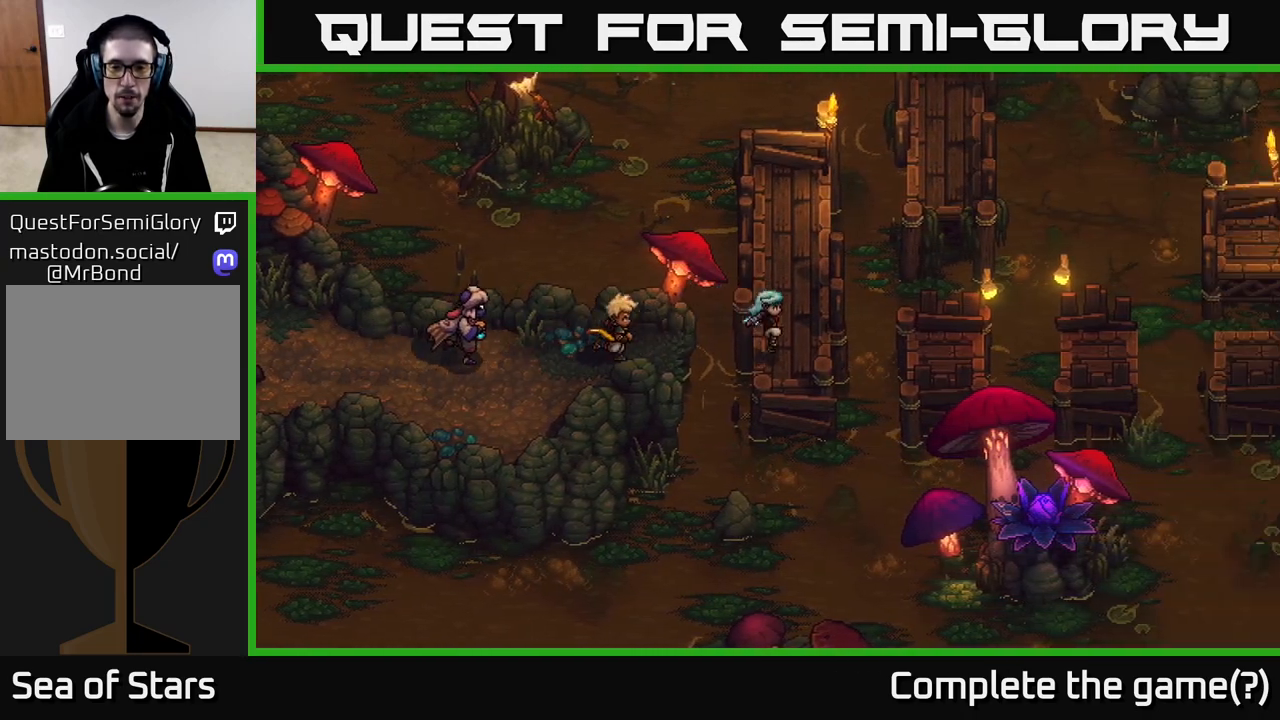
{"buttons": ["A"], "left_stick": "down", "right_stick": "center", "events": [[17, "left_stick", "down-right"], [133, "left_stick", "down"], [300, "A", "down"]]}
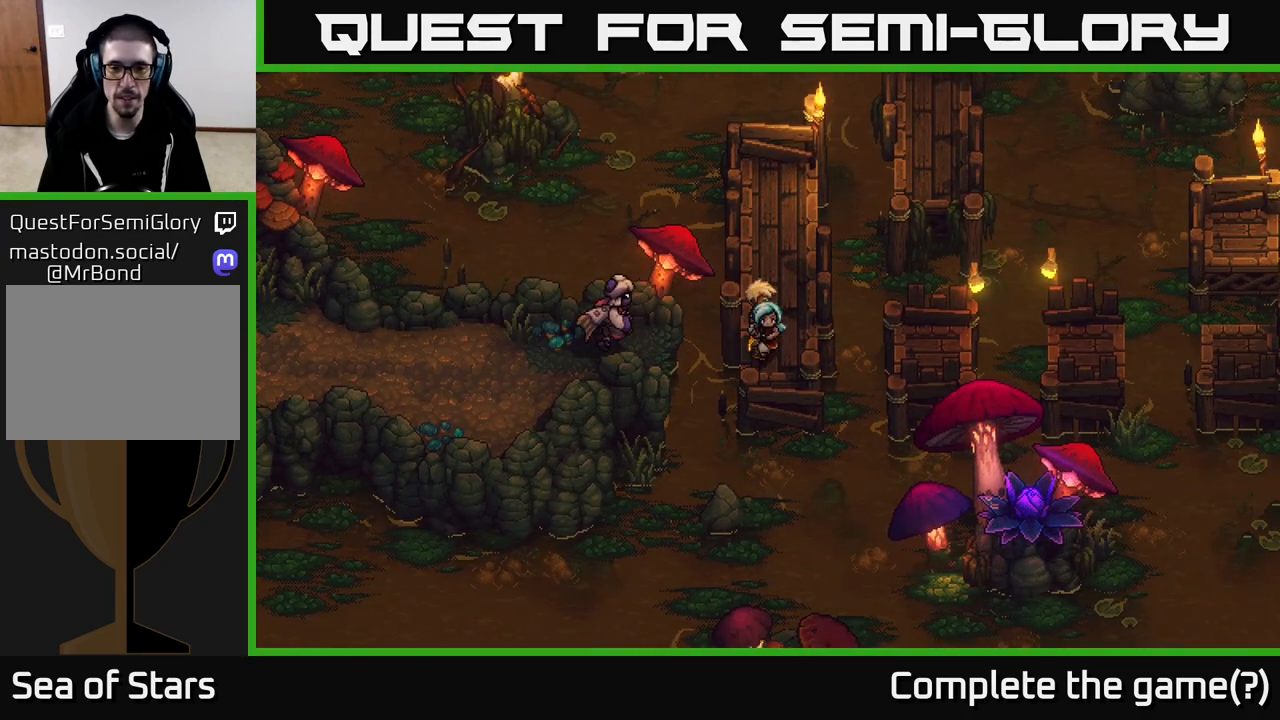
{"buttons": ["A"], "left_stick": "down", "right_stick": "center", "events": [[67, "A", "up"], [150, "left_stick", "right"], [267, "left_stick", "down-right"], [300, "A", "down"], [367, "left_stick", "down"]]}
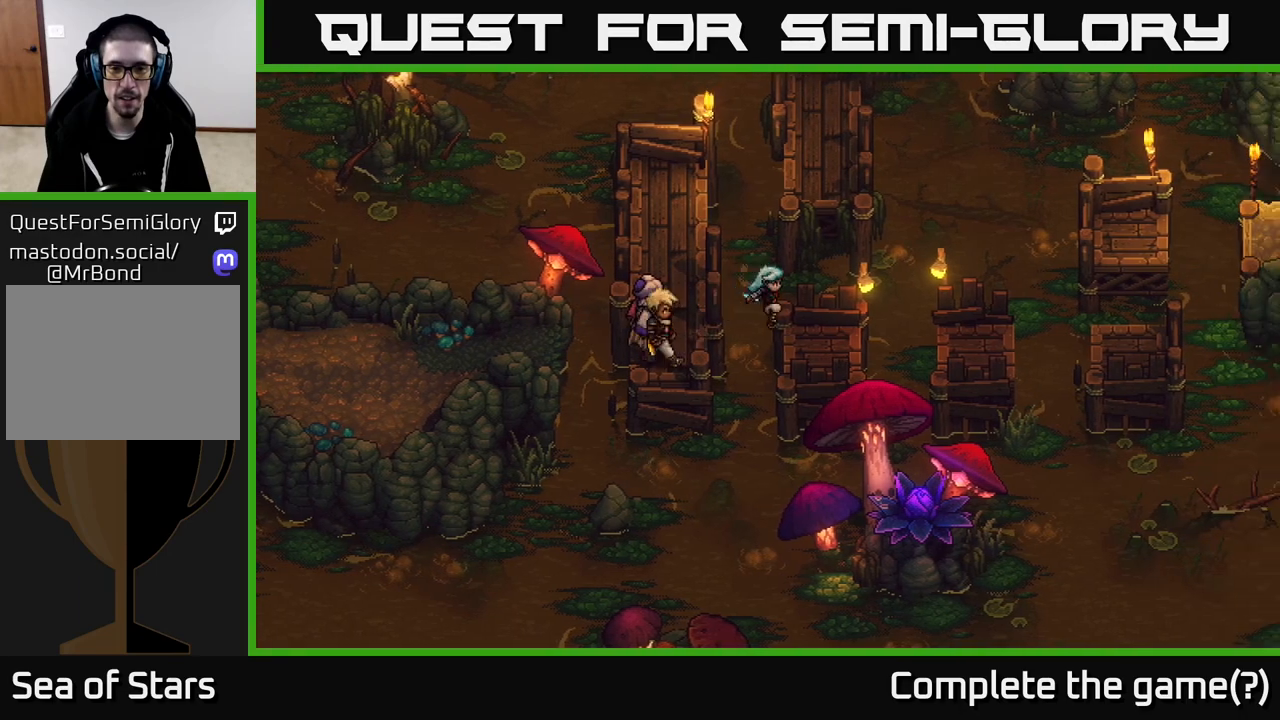
{"buttons": ["A"], "left_stick": "left", "right_stick": "center", "events": [[17, "A", "up"], [167, "left_stick", "down-left"], [300, "left_stick", "left"], [450, "A", "down"]]}
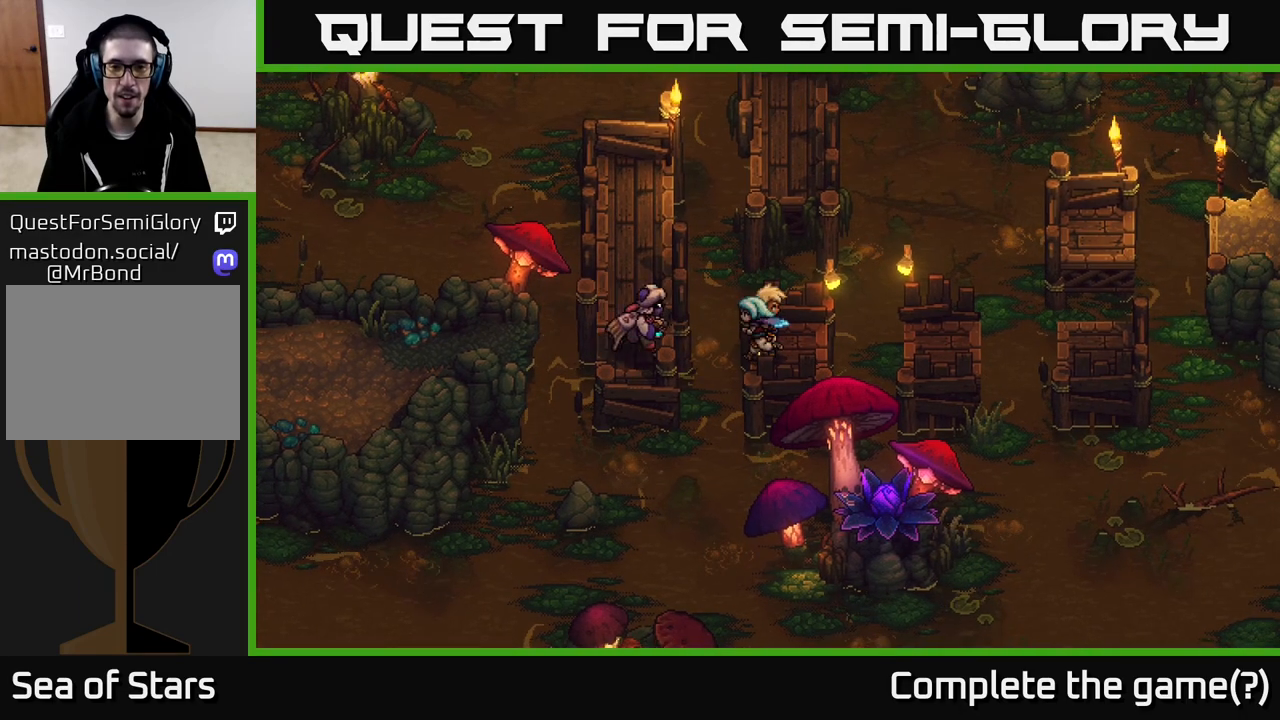
{"buttons": ["A"], "left_stick": "up-left", "right_stick": "center", "events": [[167, "A", "up"], [333, "A", "down"], [367, "left_stick", "up-left"]]}
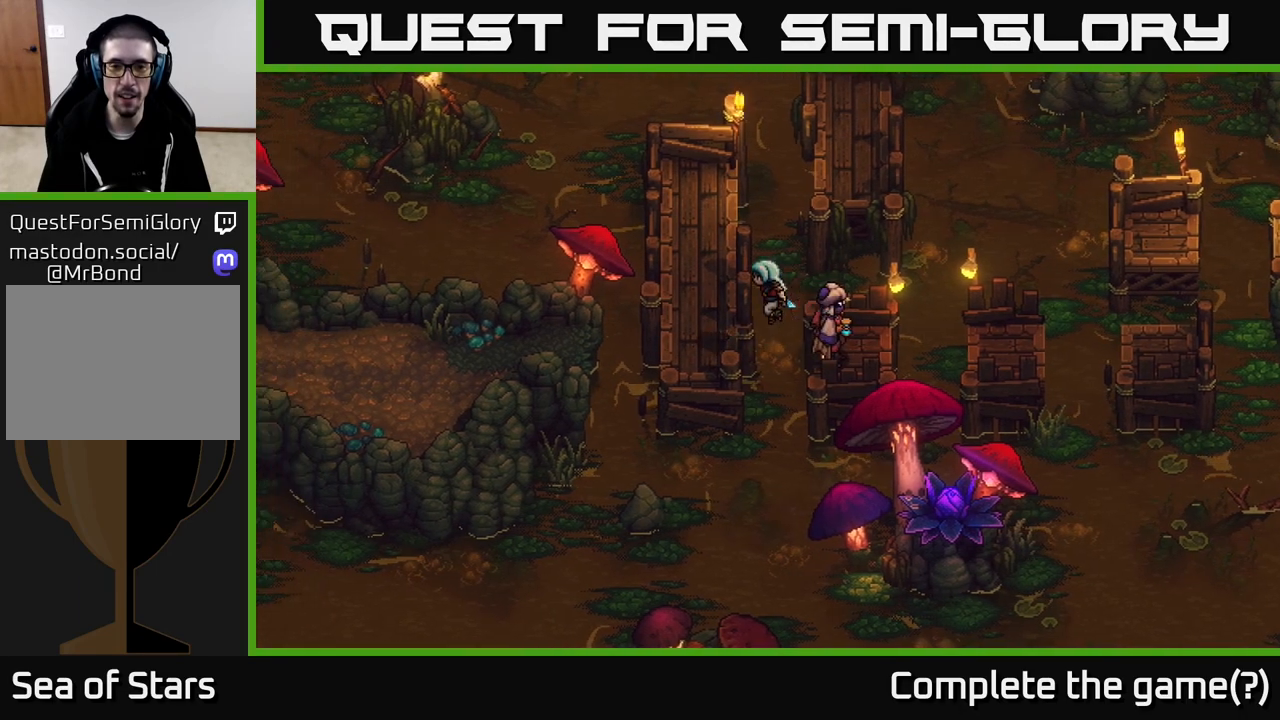
{"buttons": [], "left_stick": "right", "right_stick": "center", "events": [[33, "A", "up"], [100, "left_stick", "left"], [333, "left_stick", "right"]]}
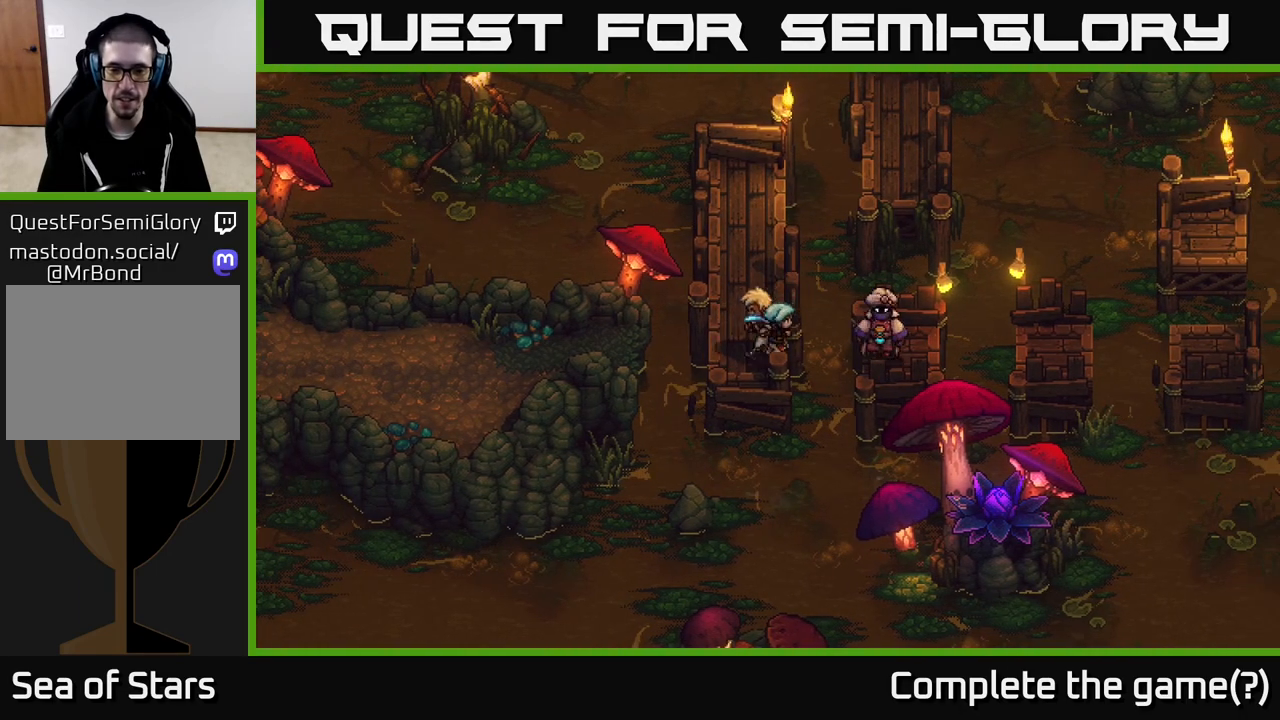
{"buttons": [], "left_stick": "right", "right_stick": "center", "events": [[67, "A", "down"], [267, "A", "up"]]}
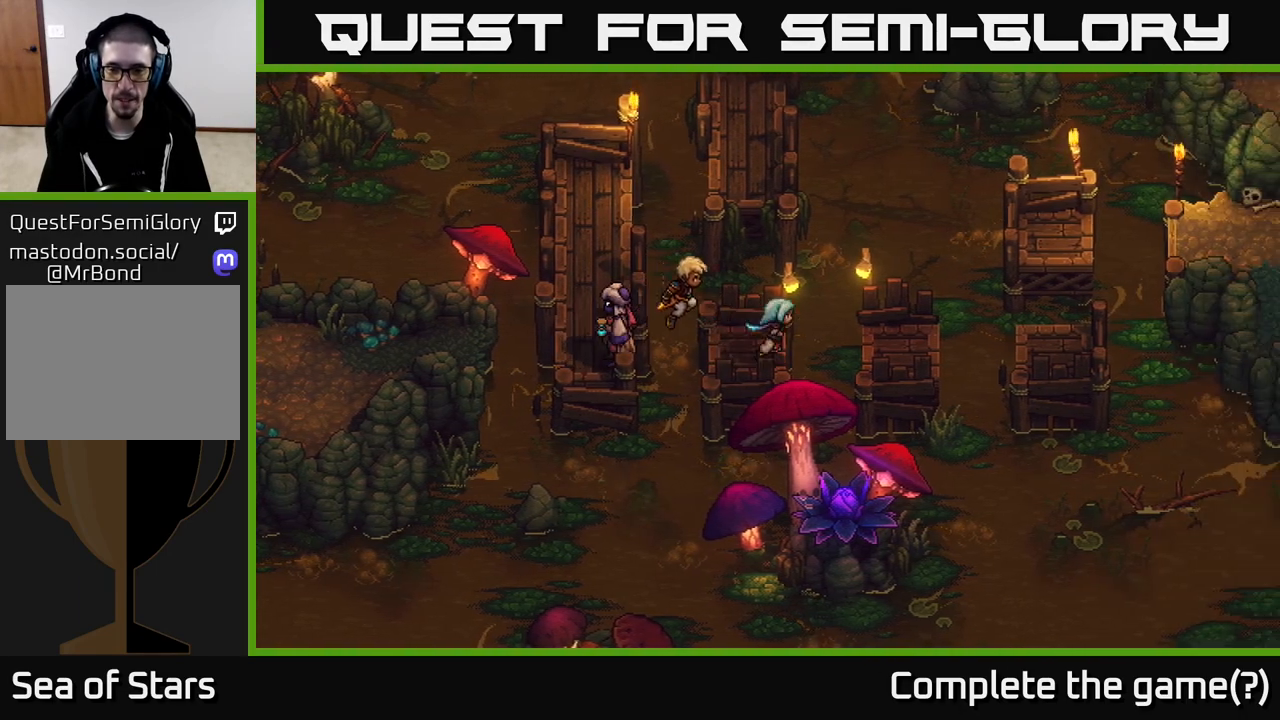
{"buttons": [], "left_stick": "right", "right_stick": "center", "events": [[167, "A", "down"], [367, "A", "up"]]}
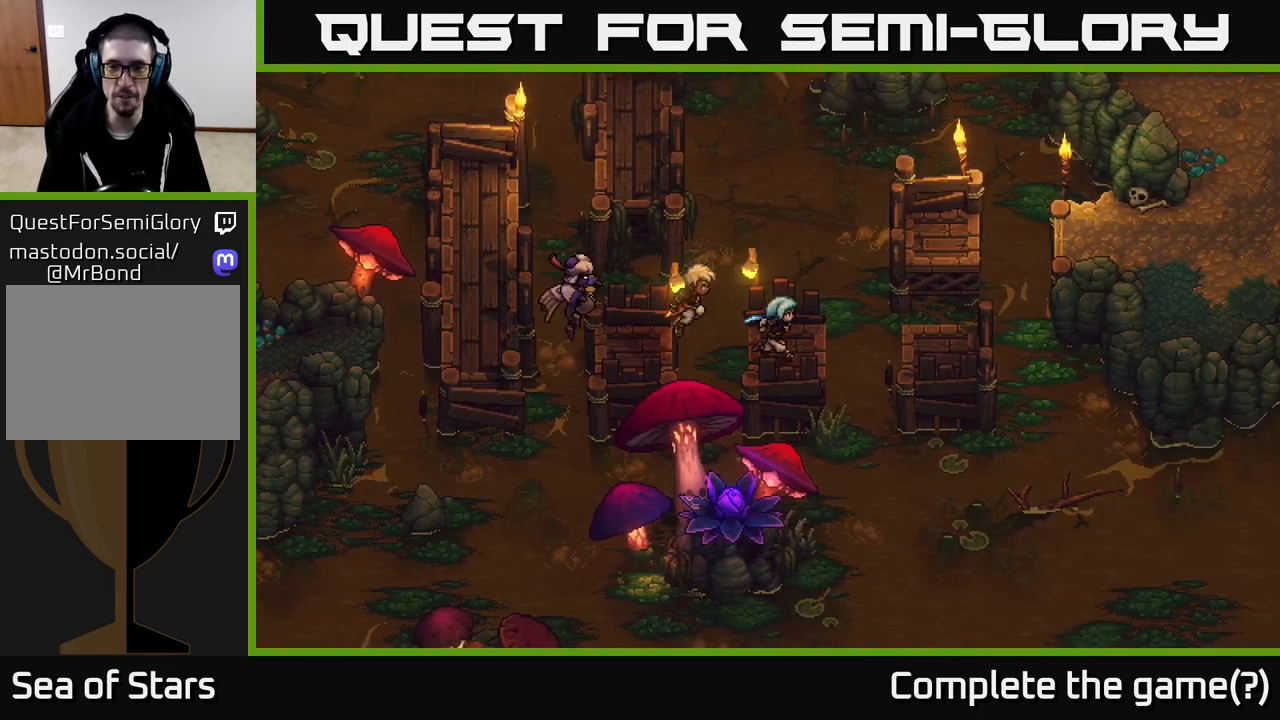
{"buttons": [], "left_stick": "right", "right_stick": "center", "events": [[150, "A", "down"], [400, "A", "up"]]}
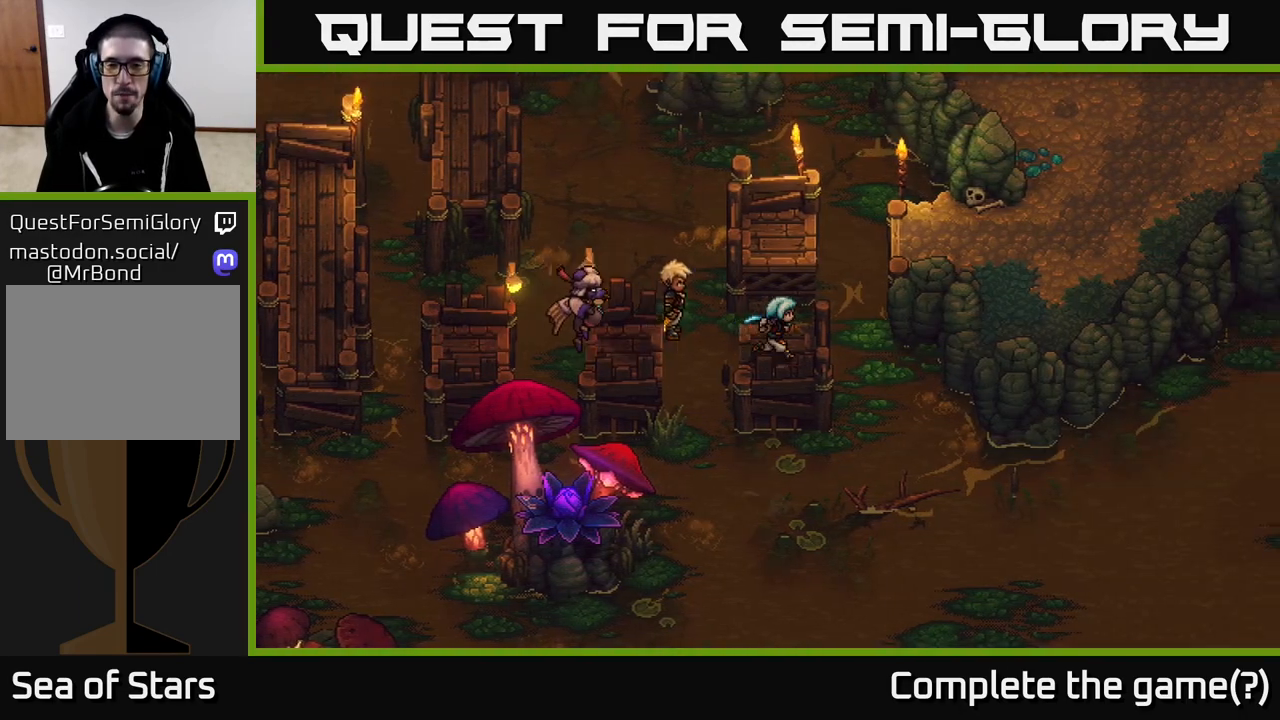
{"buttons": [], "left_stick": "up", "right_stick": "center", "events": [[183, "left_stick", "up"], [217, "A", "down"], [483, "A", "up"]]}
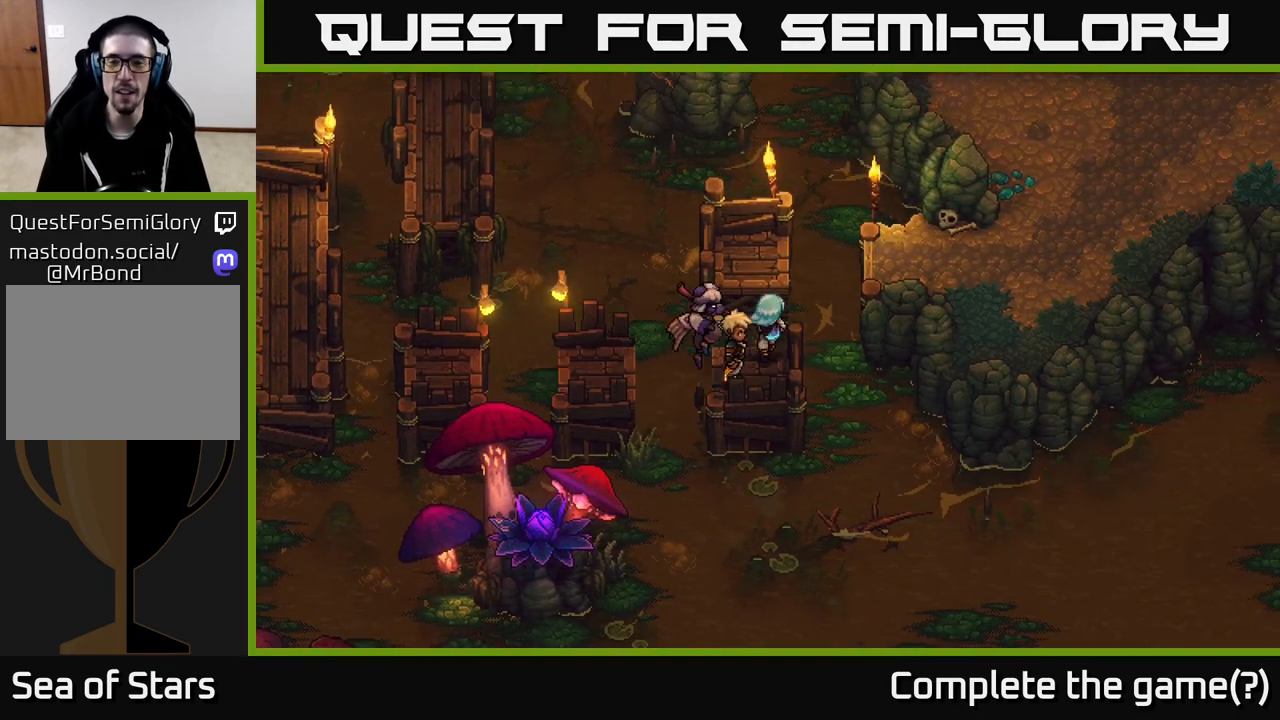
{"buttons": [], "left_stick": "left", "right_stick": "center", "events": [[83, "A", "down"], [267, "A", "up"], [483, "left_stick", "left"]]}
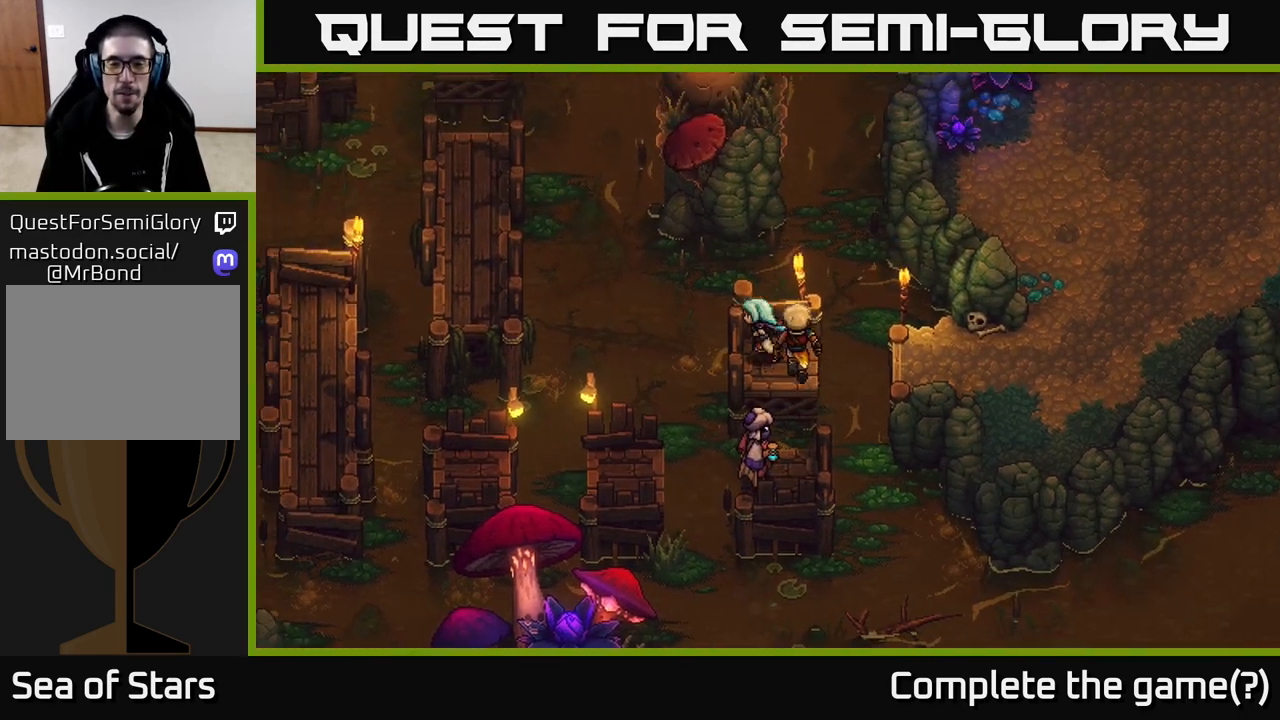
{"buttons": [], "left_stick": "center", "right_stick": "center", "events": [[233, "left_stick", "up"], [467, "left_stick", "center"]]}
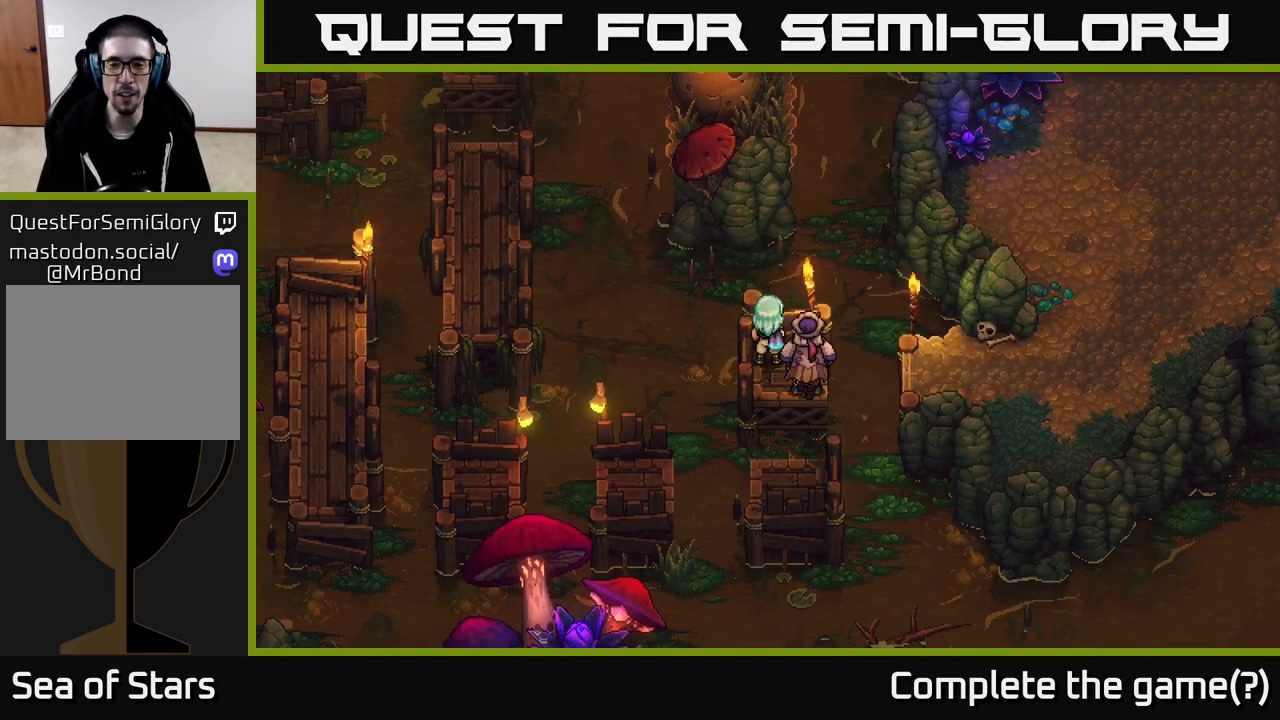
{"buttons": [], "left_stick": "right", "right_stick": "center", "events": [[133, "left_stick", "down"], [333, "left_stick", "right"]]}
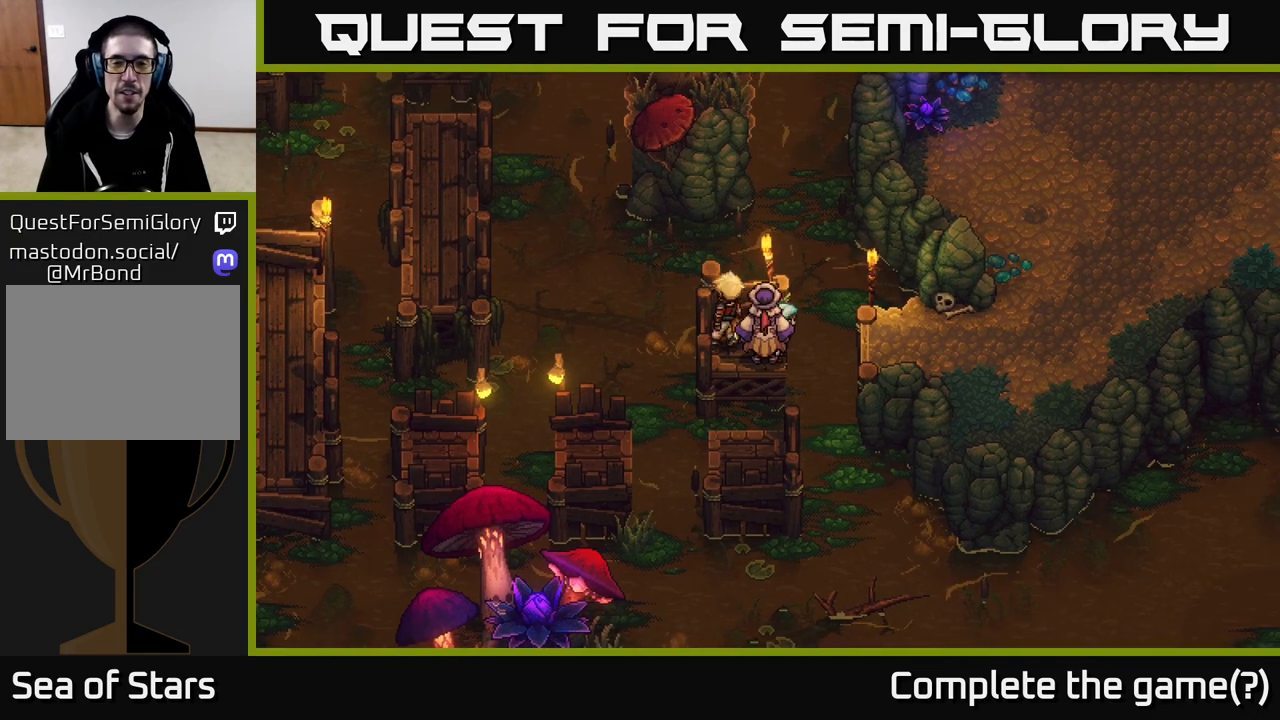
{"buttons": [], "left_stick": "right", "right_stick": "center", "events": [[33, "A", "down"], [350, "A", "up"], [350, "left_stick", "center"], [483, "left_stick", "right"]]}
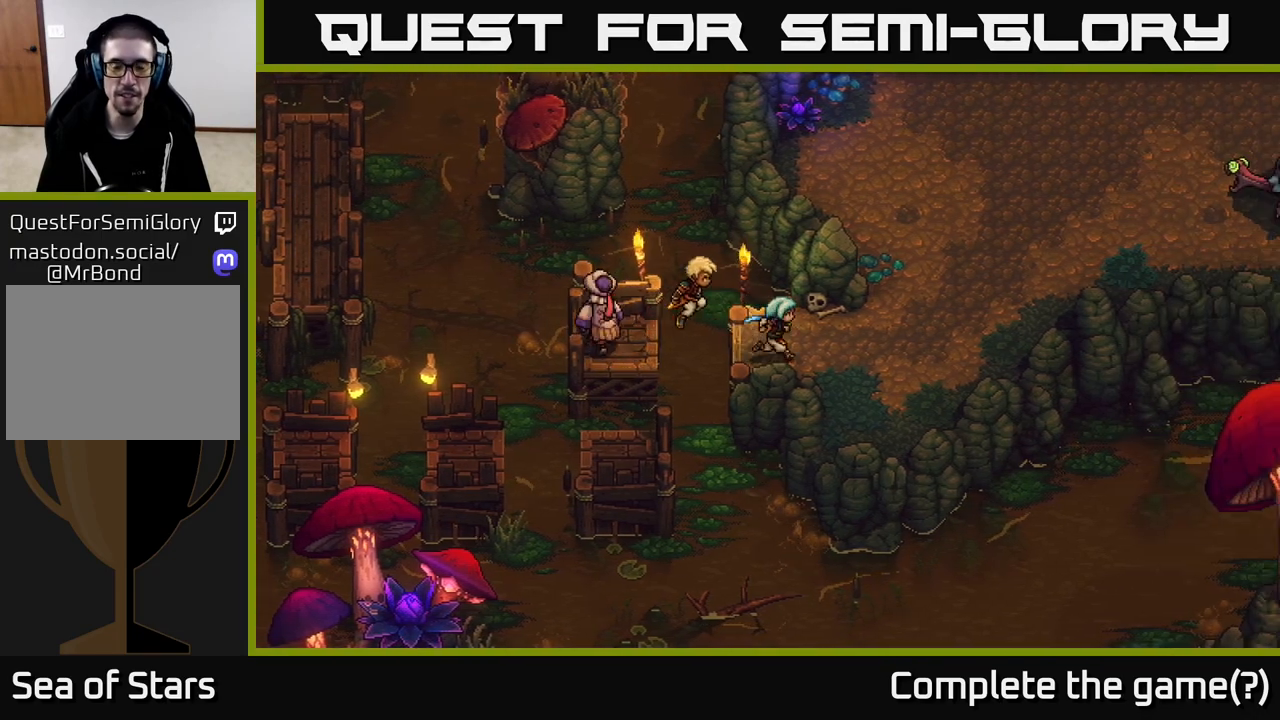
{"buttons": [], "left_stick": "up-right", "right_stick": "center", "events": [[250, "left_stick", "down-right"], [500, "left_stick", "up-right"]]}
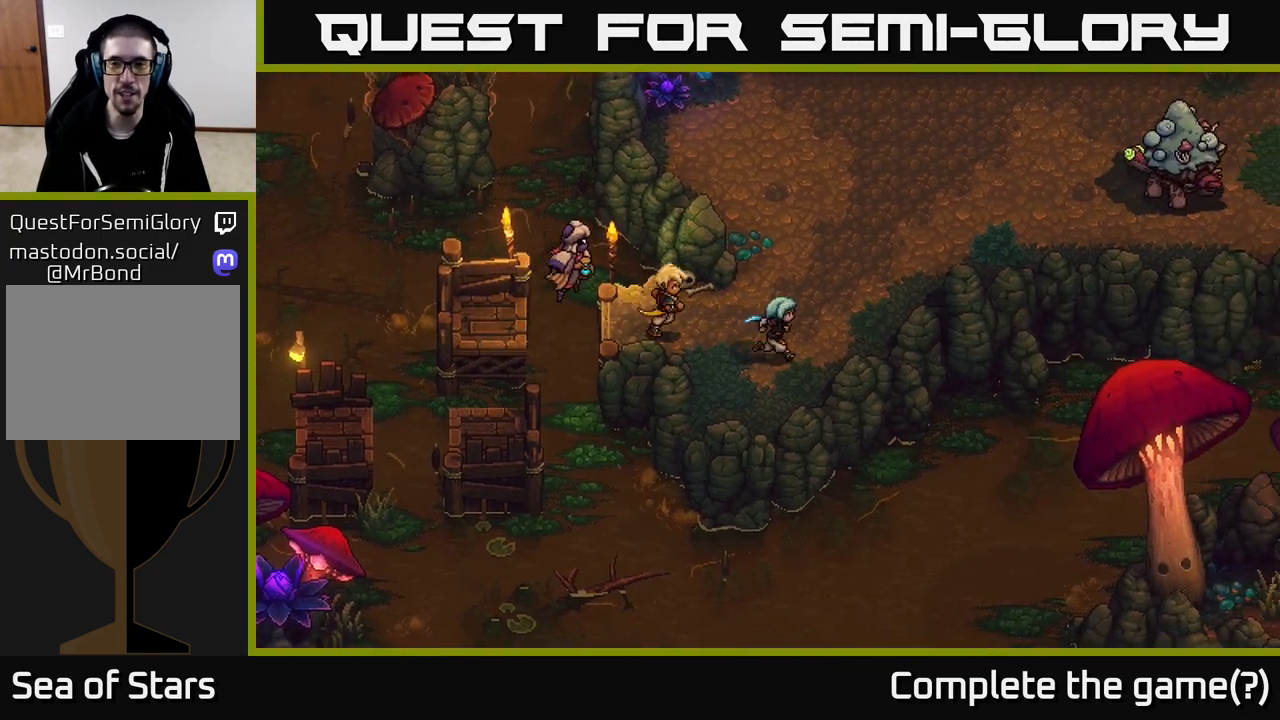
{"buttons": [], "left_stick": "center", "right_stick": "center", "events": [[217, "left_stick", "up"], [367, "left_stick", "center"]]}
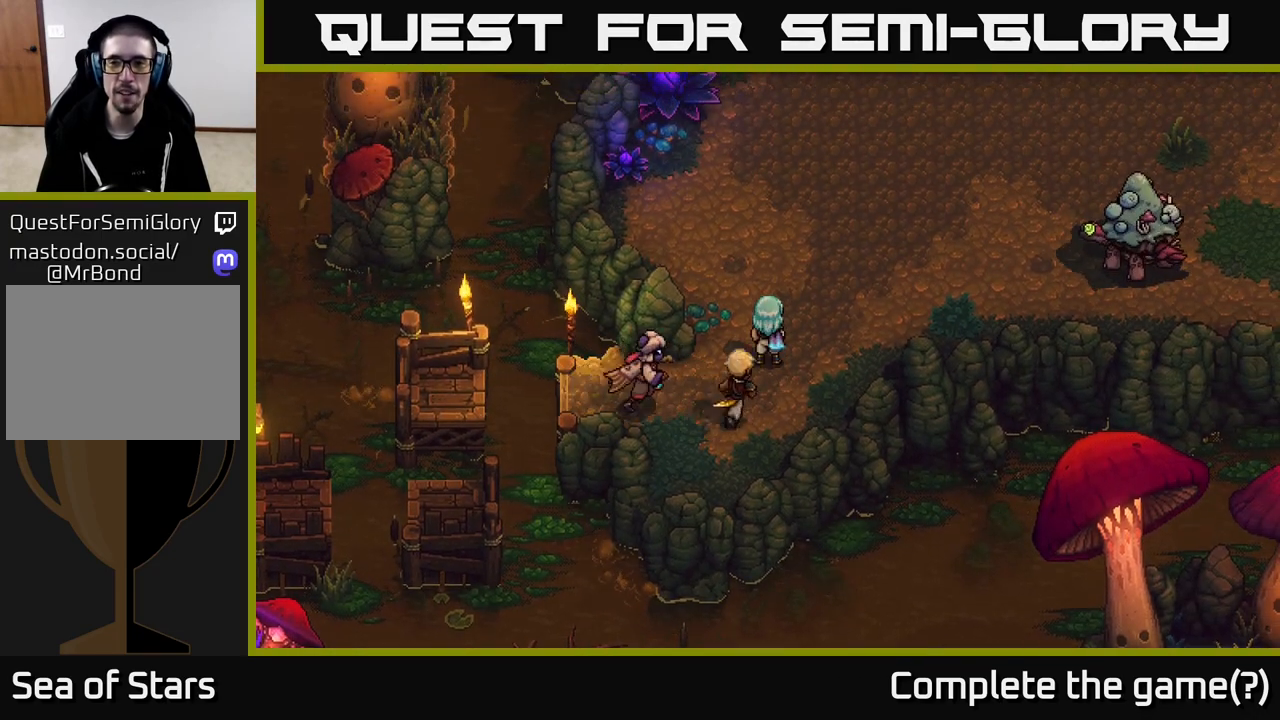
{"buttons": [], "left_stick": "up-left", "right_stick": "center", "events": [[300, "left_stick", "up"], [450, "left_stick", "up-left"]]}
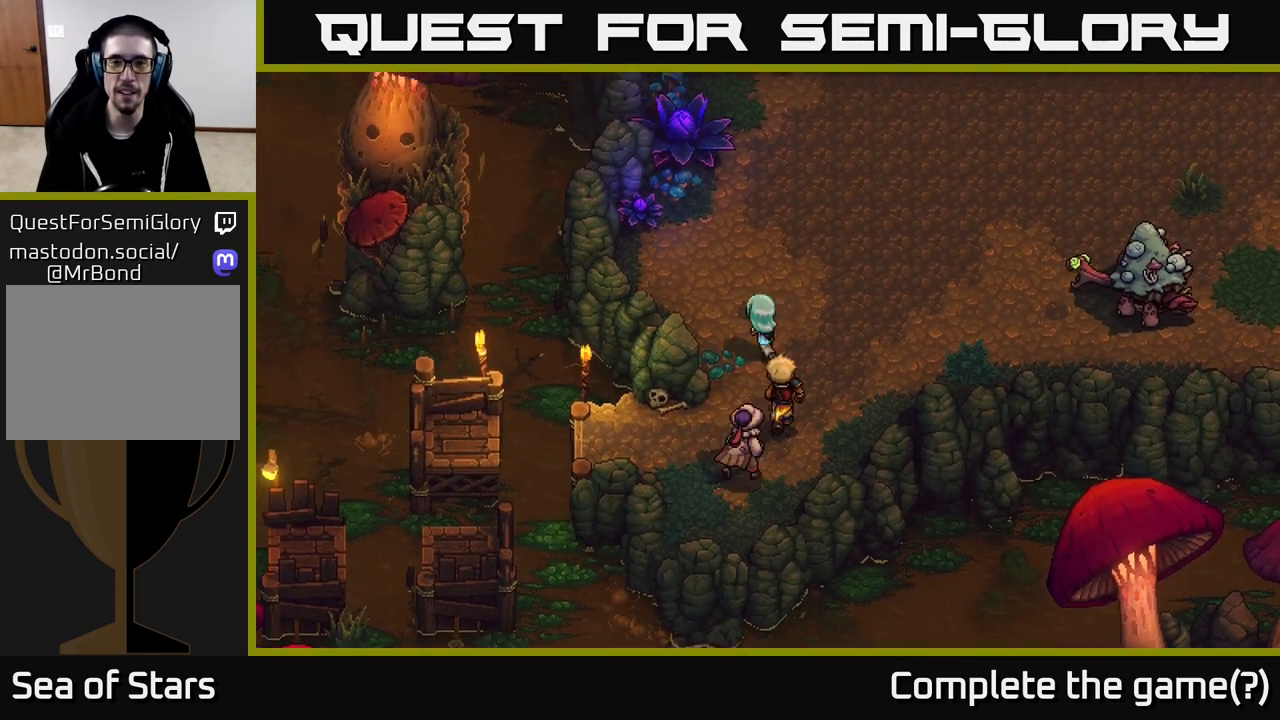
{"buttons": [], "left_stick": "up-left", "right_stick": "center", "events": []}
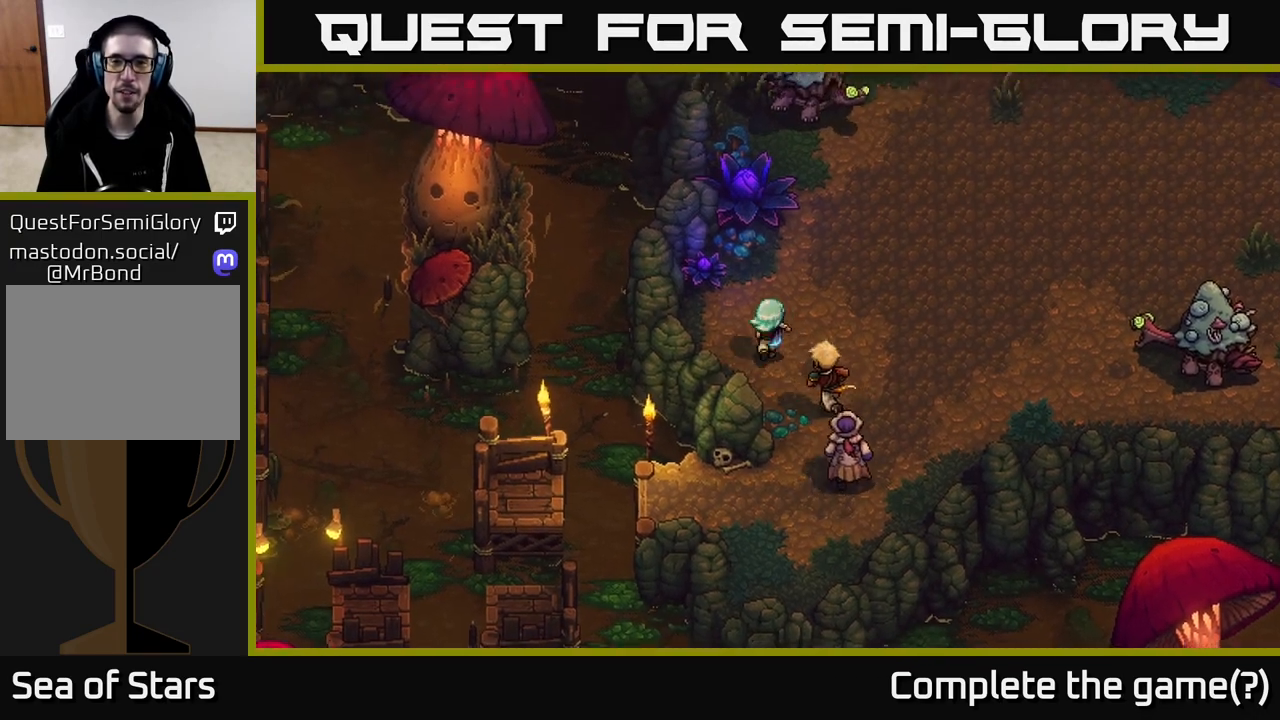
{"buttons": [], "left_stick": "up-right", "right_stick": "center", "events": [[83, "left_stick", "center"], [333, "left_stick", "up"], [483, "left_stick", "up-right"]]}
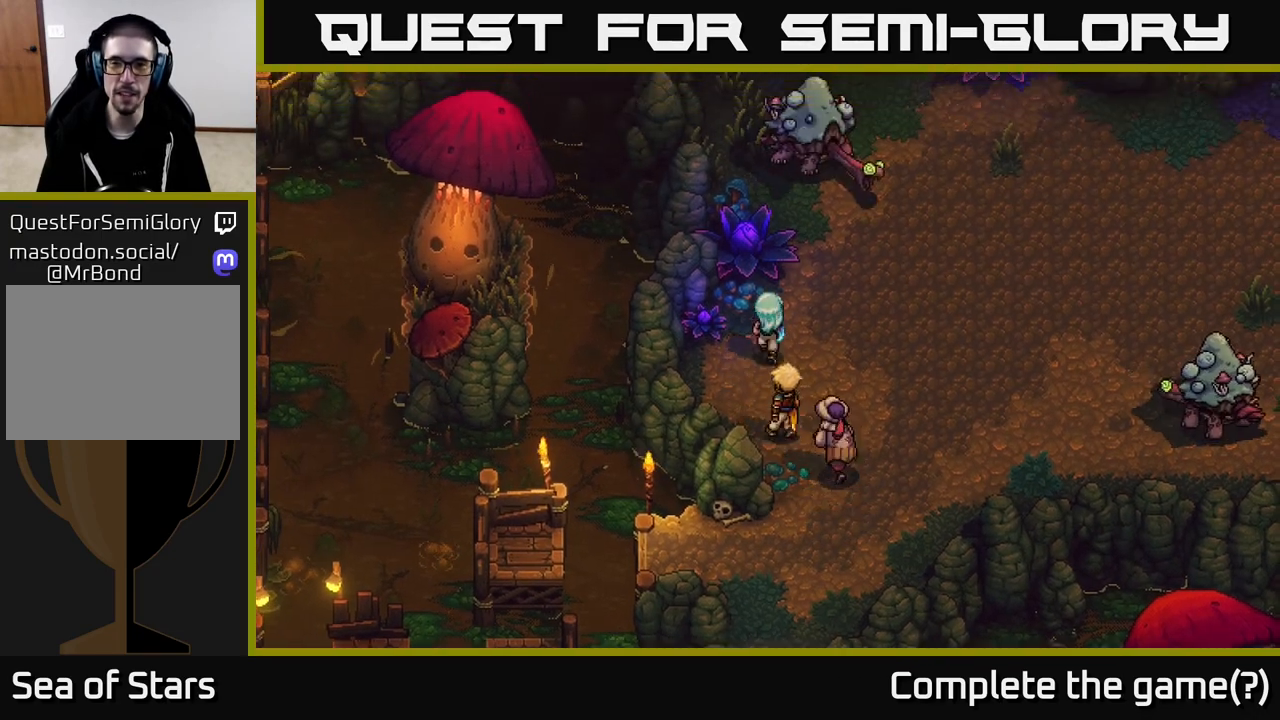
{"buttons": [], "left_stick": "center", "right_stick": "center", "events": [[317, "left_stick", "center"]]}
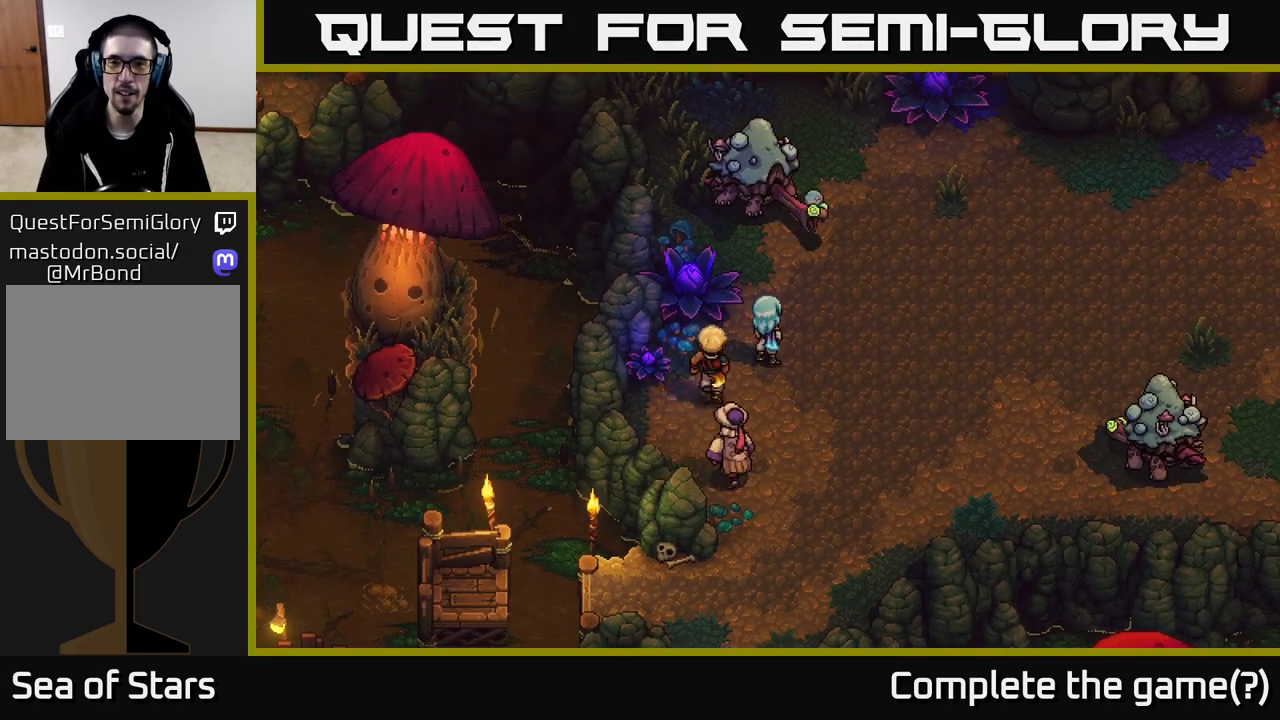
{"buttons": [], "left_stick": "up-right", "right_stick": "center", "events": [[233, "left_stick", "right"], [317, "left_stick", "up-right"]]}